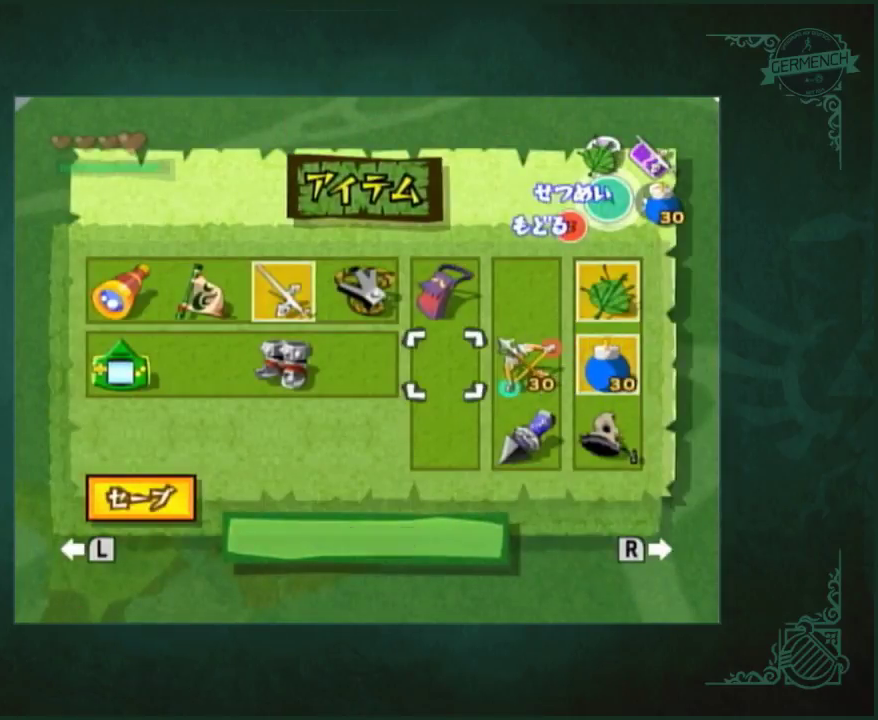
Gameplay with a controller (Nintendo layout); each line is a JSON object with the inputs held at the frame after it. "events" lists button and stick changes between this image and that frame as [ms after this image, input, new state], when the widget could be followed in between. Not read: L3 R3.
{"buttons": [], "left_stick": "right", "right_stick": "center", "events": [[50, "left_stick", "left"], [117, "left_stick", "center"], [283, "left_stick", "down-right"], [417, "left_stick", "right"]]}
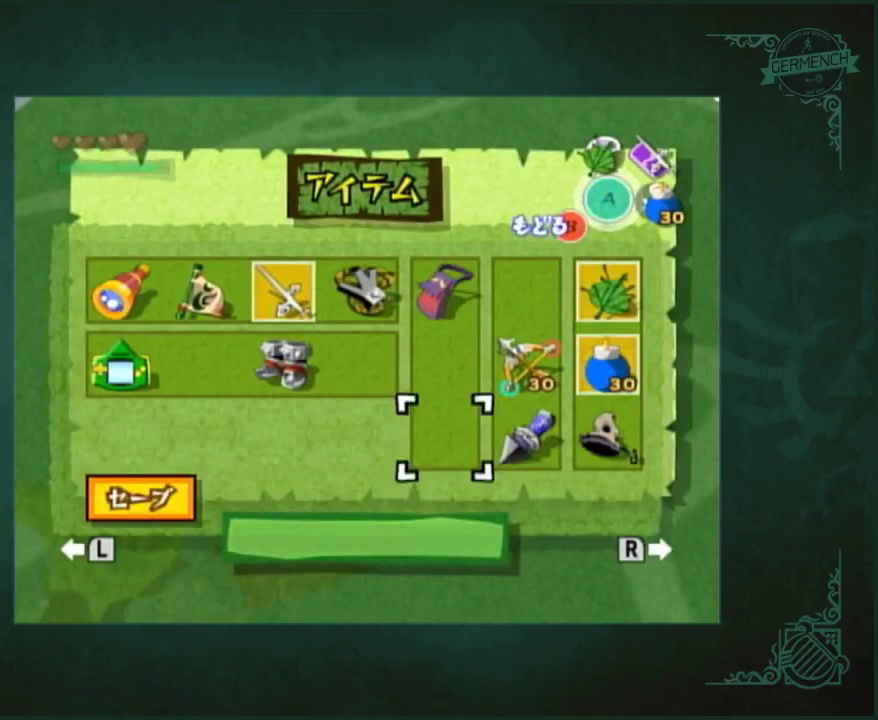
{"buttons": [], "left_stick": "center", "right_stick": "center", "events": [[17, "left_stick", "center"], [383, "left_stick", "right"], [450, "left_stick", "center"]]}
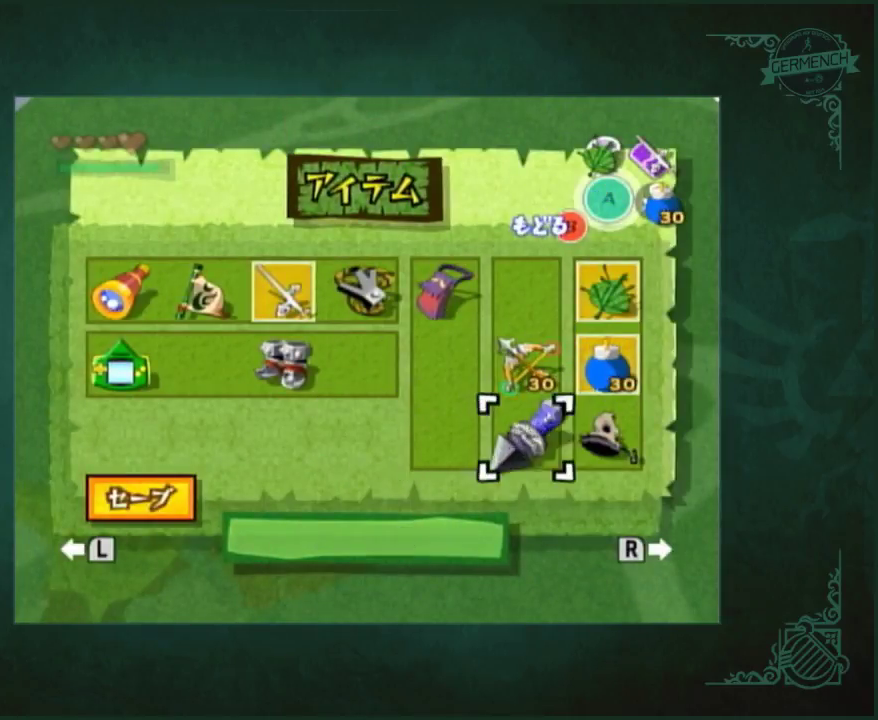
{"buttons": [], "left_stick": "left", "right_stick": "center", "events": [[83, "left_stick", "left"], [150, "left_stick", "up-left"], [217, "left_stick", "up"], [350, "left_stick", "up-left"], [483, "left_stick", "left"]]}
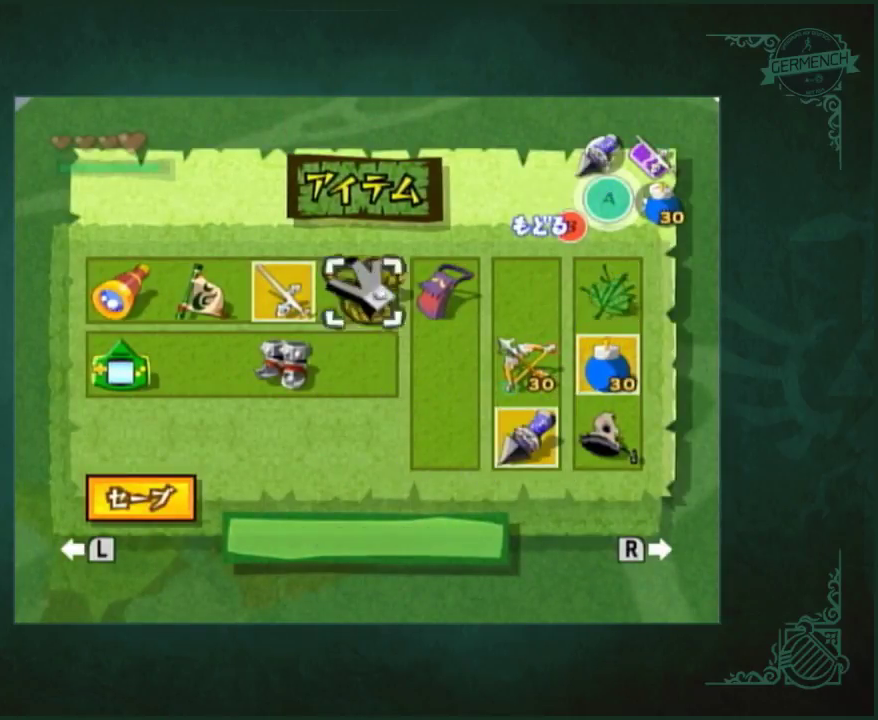
{"buttons": [], "left_stick": "center", "right_stick": "center", "events": [[83, "left_stick", "center"]]}
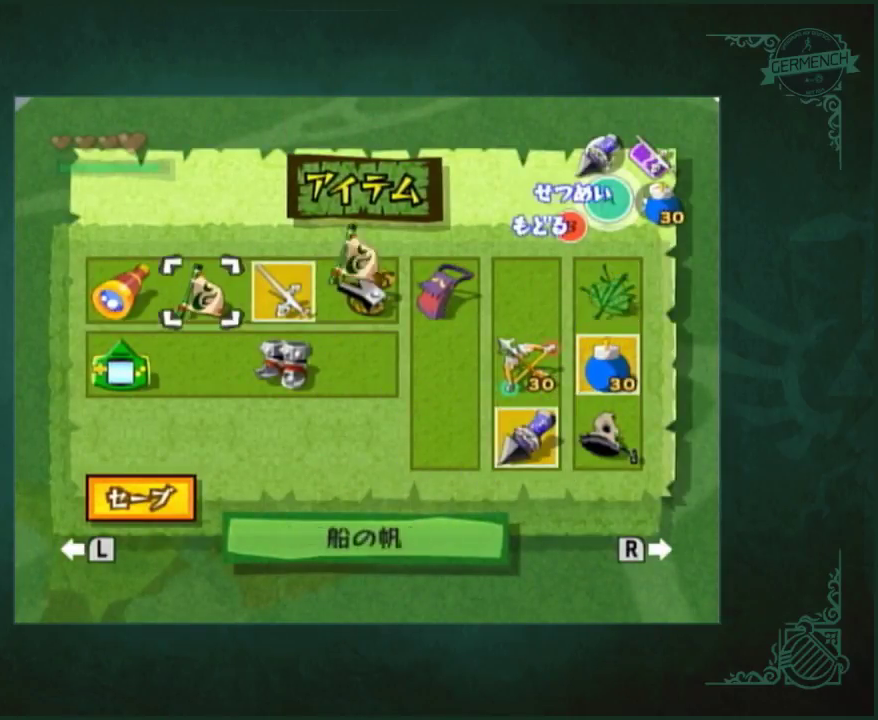
{"buttons": [], "left_stick": "center", "right_stick": "center", "events": []}
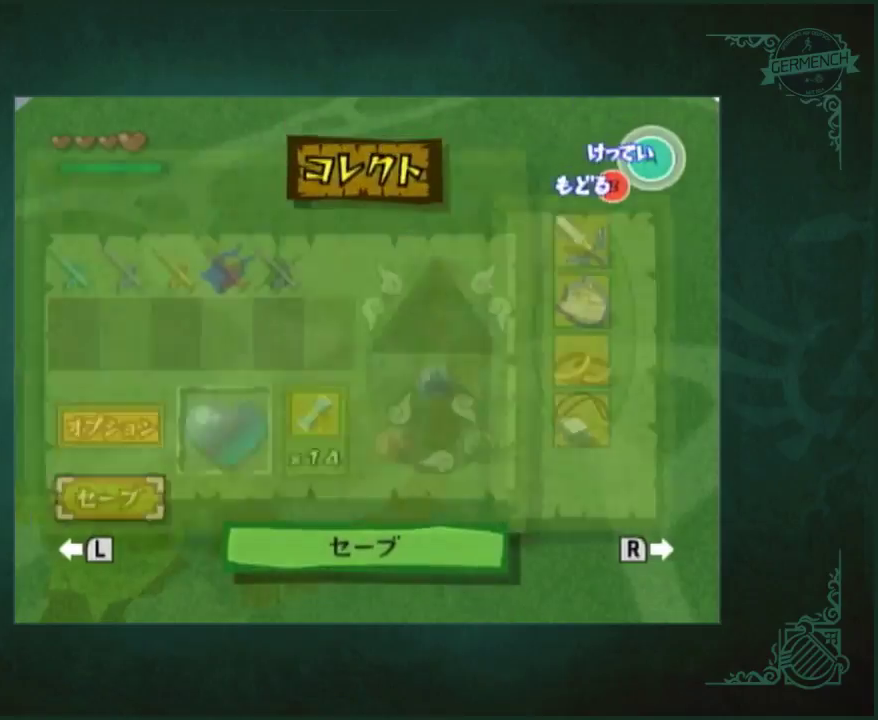
{"buttons": [], "left_stick": "center", "right_stick": "center", "events": []}
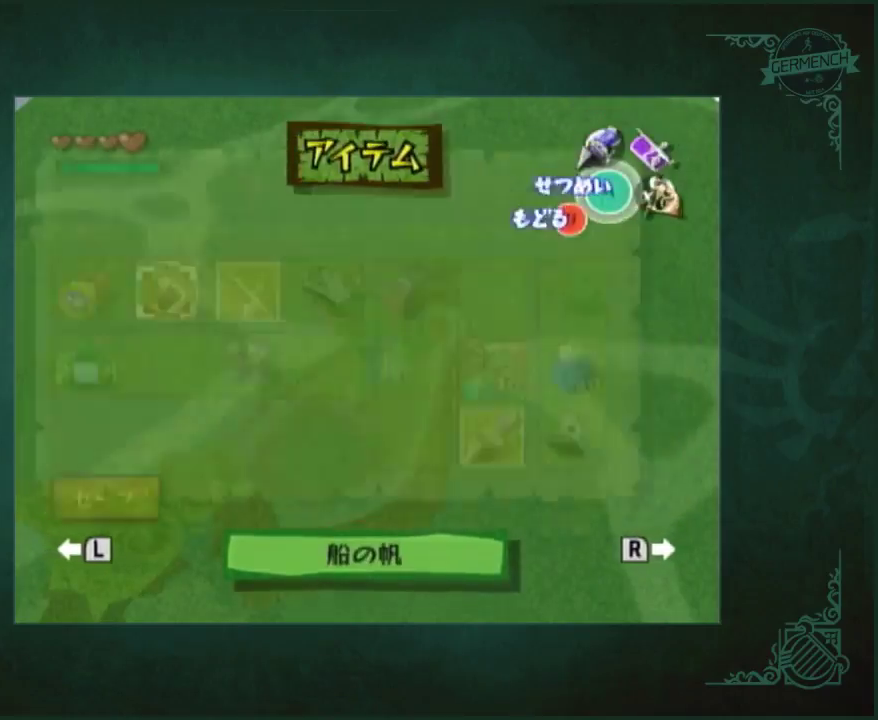
{"buttons": [], "left_stick": "left", "right_stick": "center", "events": [[450, "left_stick", "left"]]}
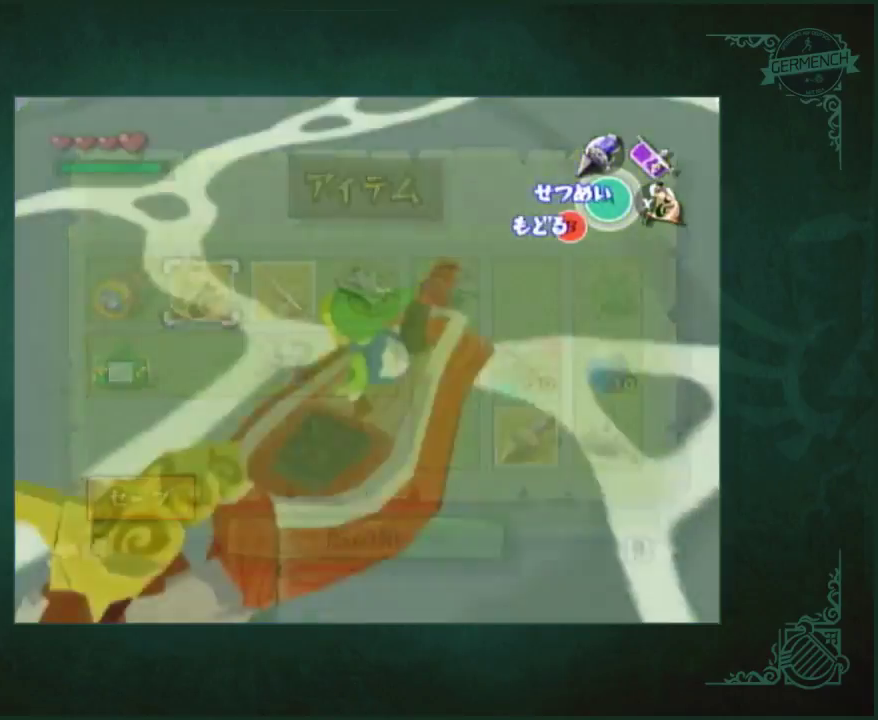
{"buttons": [], "left_stick": "left", "right_stick": "down", "events": [[383, "right_stick", "down"]]}
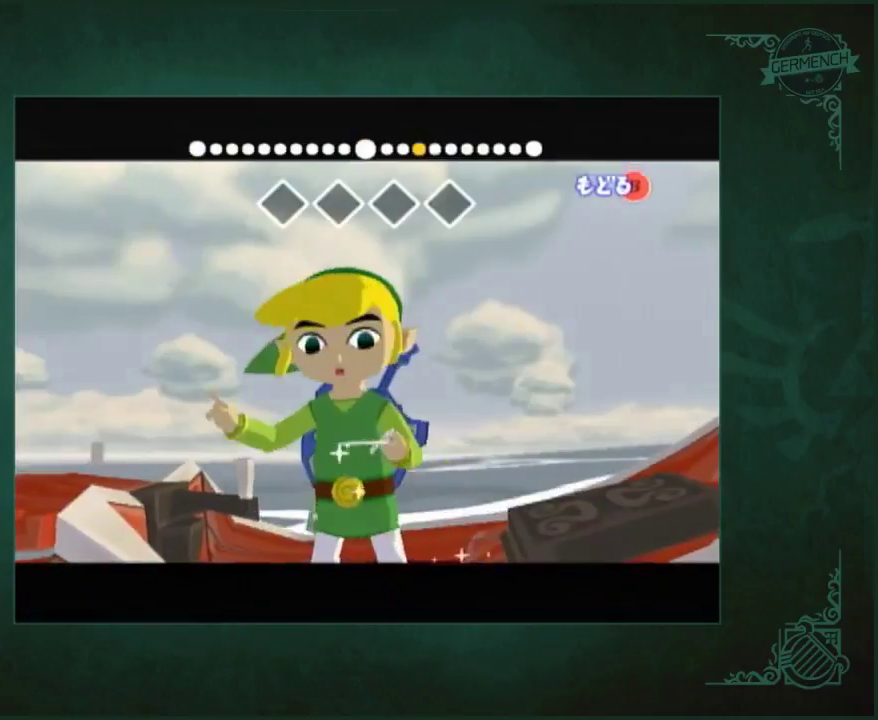
{"buttons": [], "left_stick": "left", "right_stick": "down", "events": []}
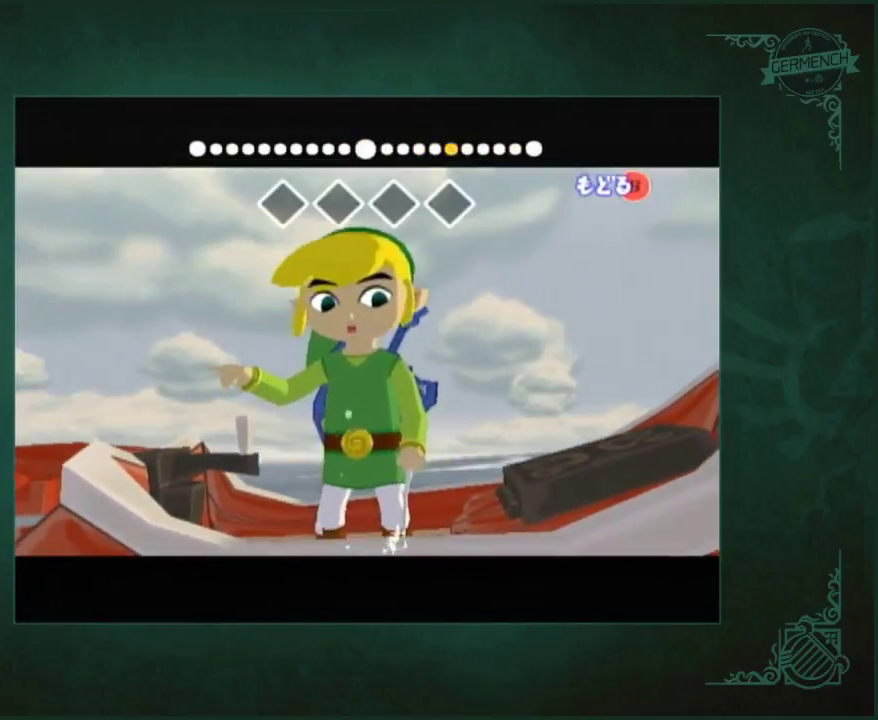
{"buttons": [], "left_stick": "left", "right_stick": "center", "events": [[317, "right_stick", "center"]]}
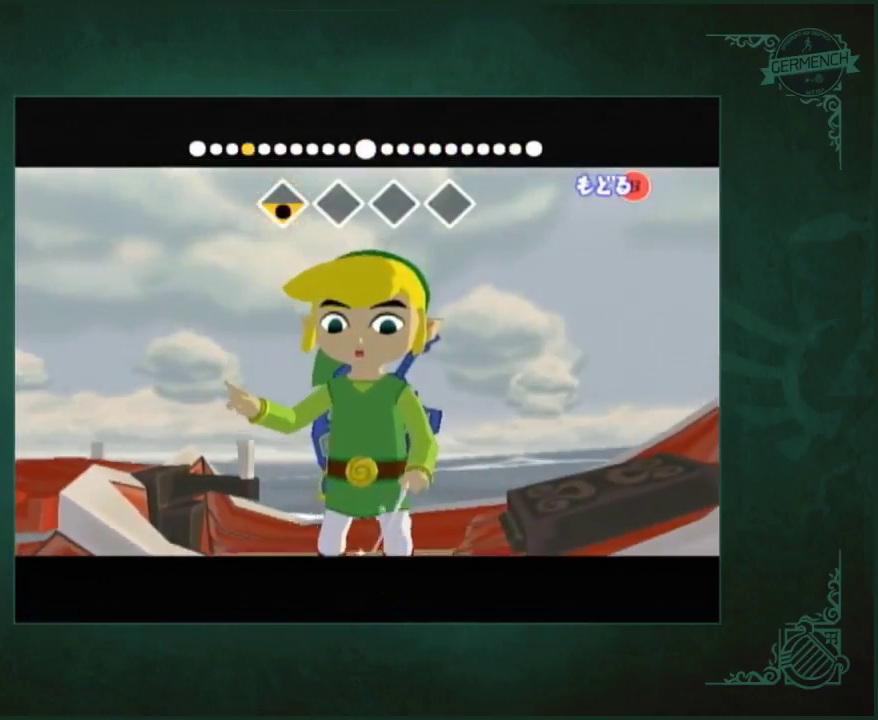
{"buttons": [], "left_stick": "left", "right_stick": "right", "events": [[17, "right_stick", "right"]]}
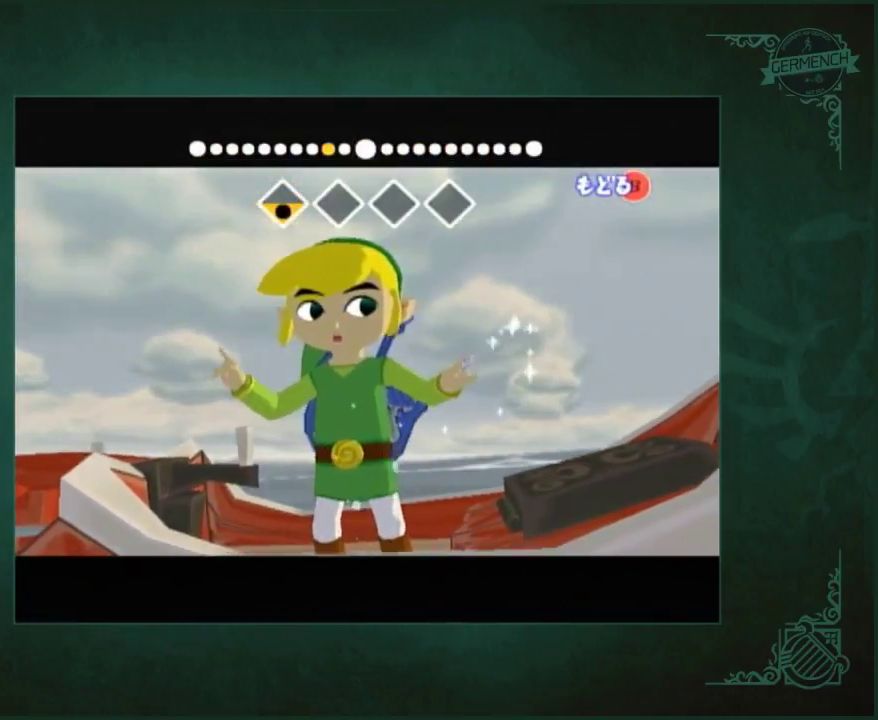
{"buttons": [], "left_stick": "left", "right_stick": "left", "events": [[250, "right_stick", "center"], [417, "right_stick", "left"]]}
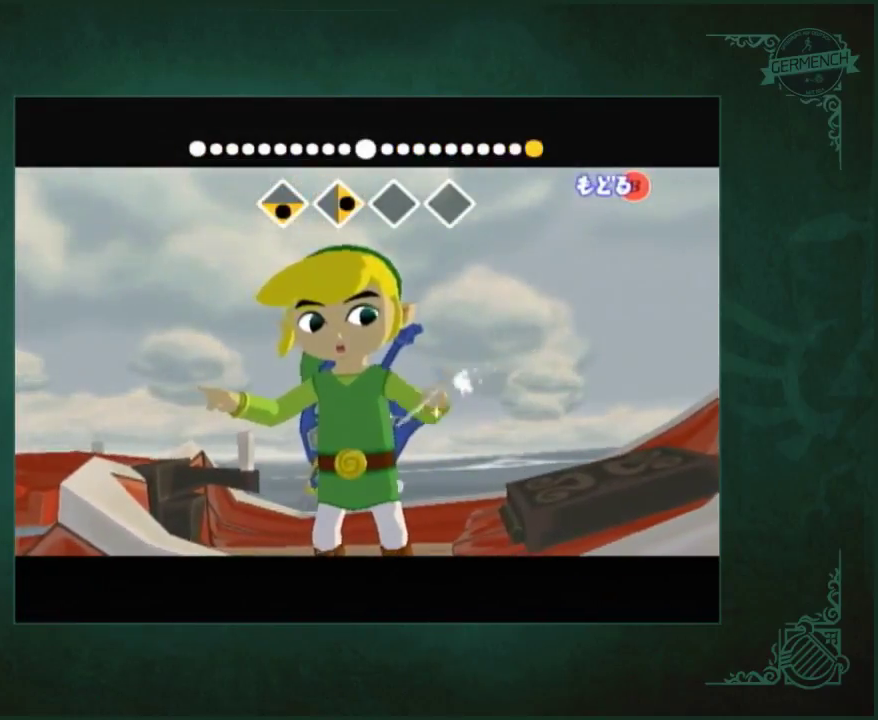
{"buttons": [], "left_stick": "left", "right_stick": "left", "events": []}
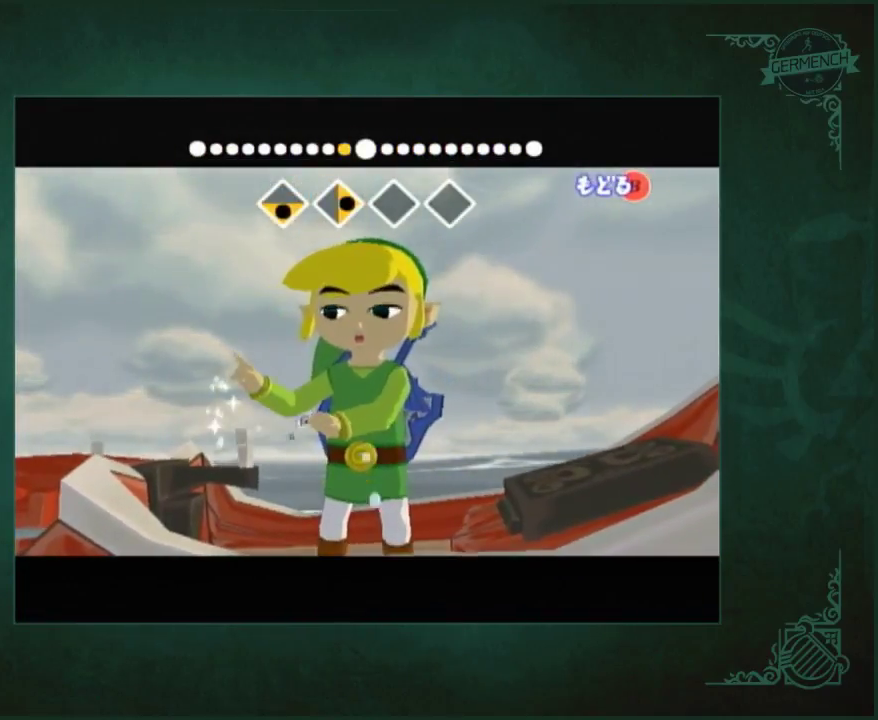
{"buttons": [], "left_stick": "left", "right_stick": "up", "events": [[17, "right_stick", "center"], [283, "right_stick", "up"]]}
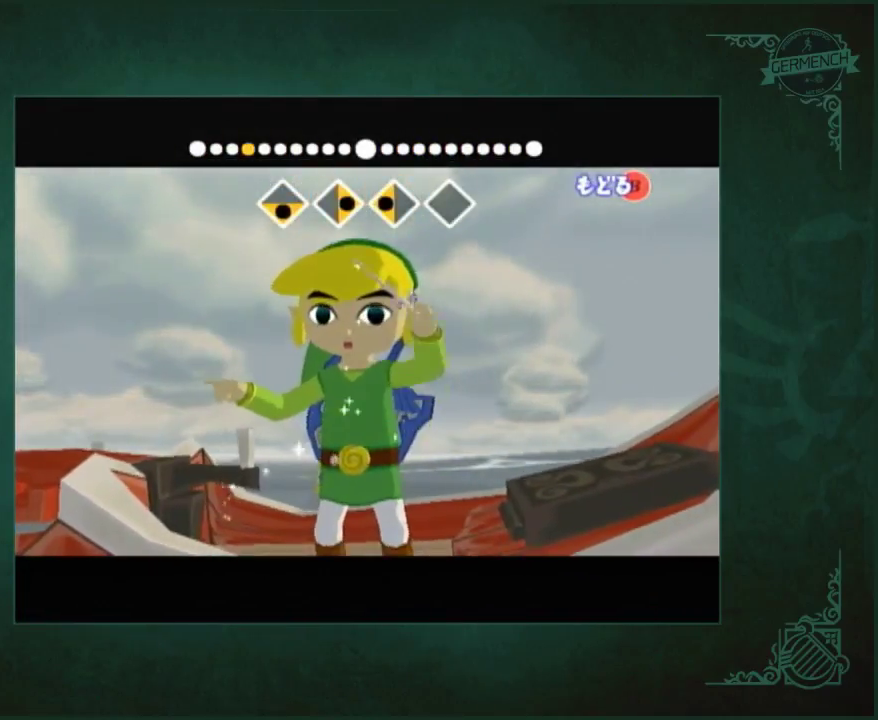
{"buttons": [], "left_stick": "left", "right_stick": "up", "events": []}
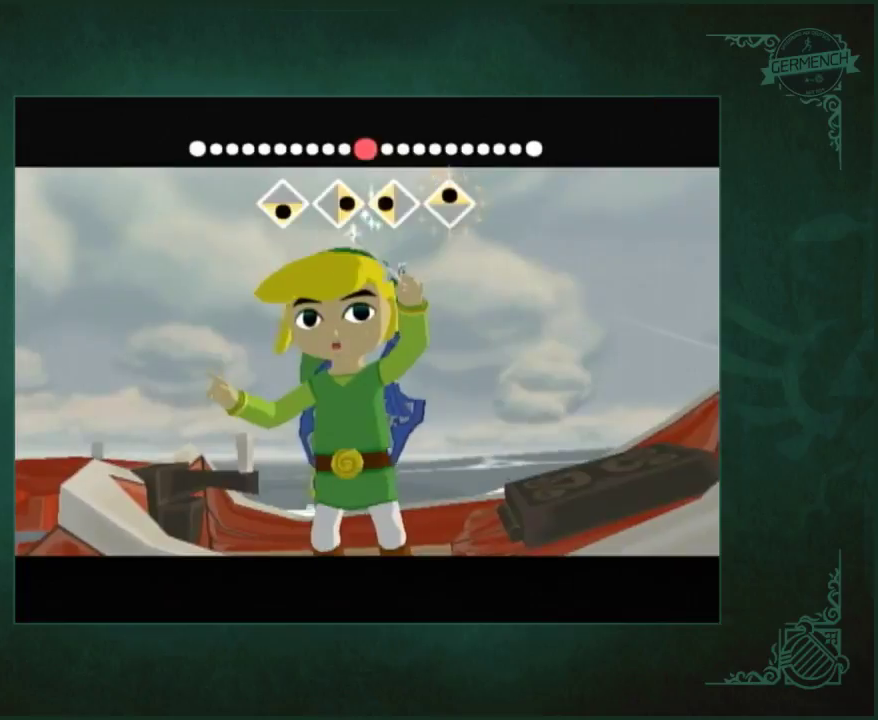
{"buttons": [], "left_stick": "down-left", "right_stick": "center", "events": [[33, "left_stick", "down-left"], [133, "right_stick", "center"], [183, "left_stick", "up-right"], [300, "left_stick", "down"], [400, "left_stick", "up-right"], [500, "left_stick", "down-left"]]}
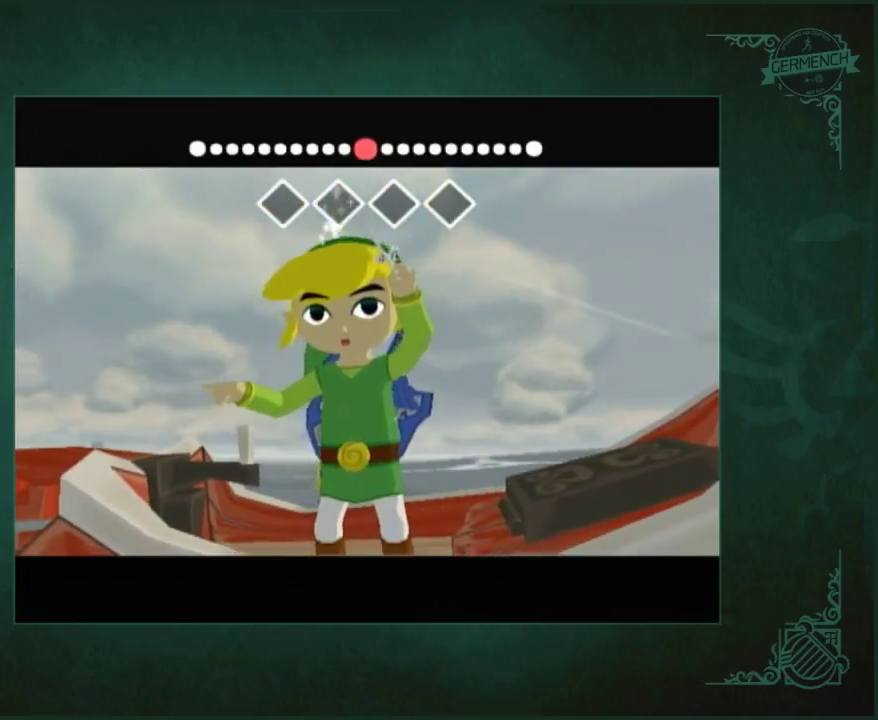
{"buttons": [], "left_stick": "center", "right_stick": "center", "events": [[100, "left_stick", "right"], [233, "left_stick", "down"], [300, "left_stick", "center"]]}